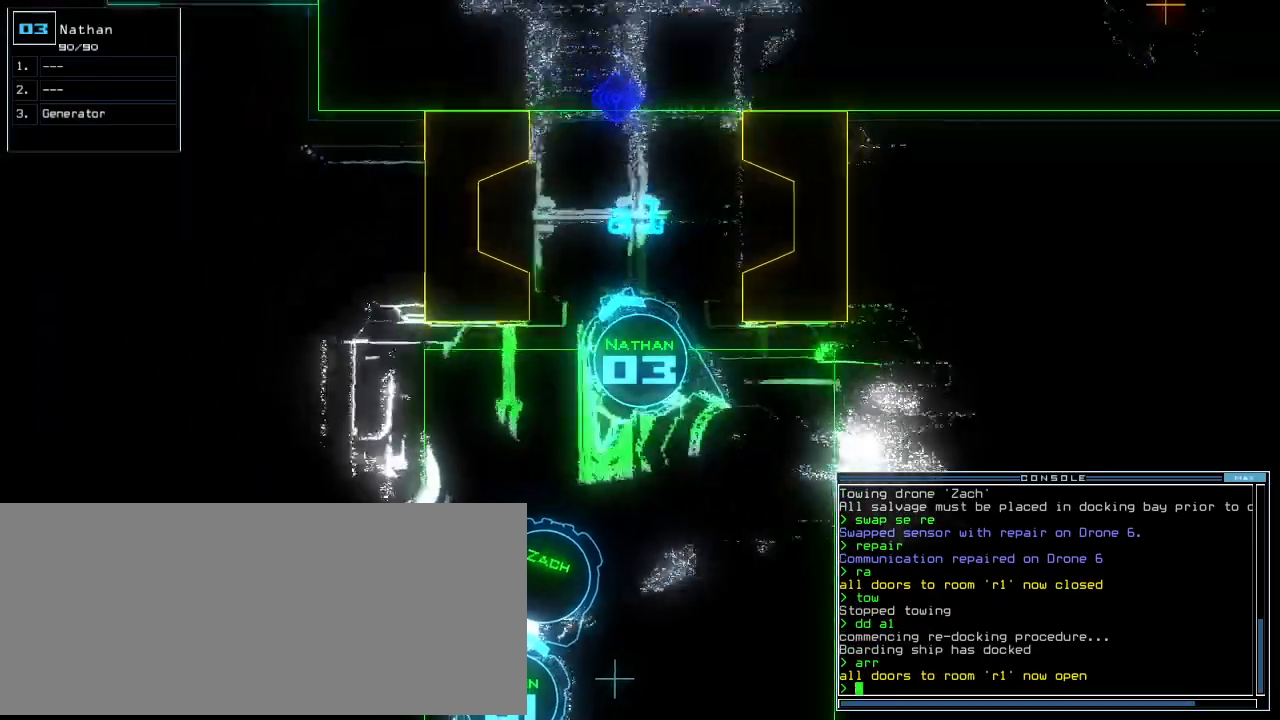
Gameplay with keyboard; each line is a JSON object with the keys held at the frame after it. "events" lists presses ("down") and releases ("up") of "0", "1", "2", "3", "4", "5", "6", "7", "8", "9", "a", "b", "backspace", "c", "caps_lock", "comma", "ctrl_l", "d", "down", "e", "equals", "escape", "f", "f8", "g", "h", "i", "j", "k", "l", "left", "m", "minus", "n", "o", "p", "q", "quote", "r", "return", "right", "s", "semicolon", "shift_l", "shift_r", "space", "t", "tab", "tilde", "u", "up", "v", "w", "x", "y" and "z" between this image and that frame as [ms after this image, input, new state], when the widget could be followed in between. No other keys are recorded. Mouse input is not recorded. Not read: . ctrl_r.
{"keys": ["up"], "events": [[120, "right", "down"], [220, "right", "up"]]}
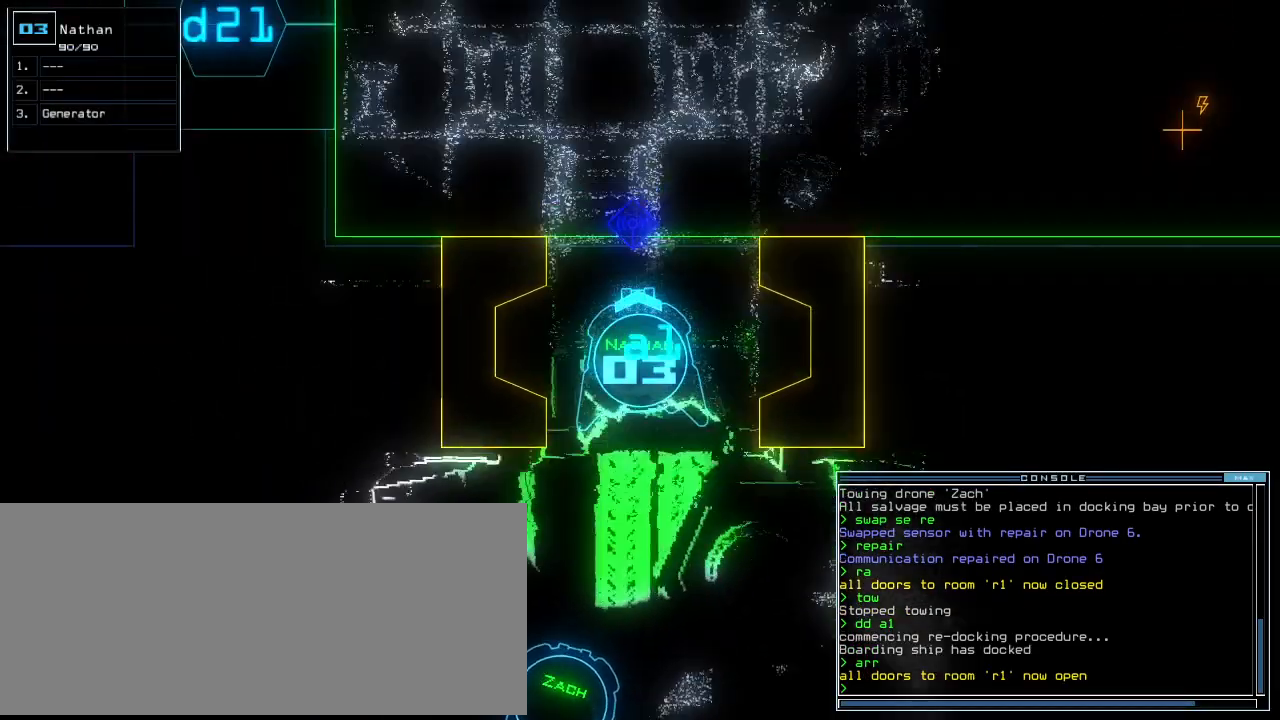
{"keys": ["up"]}
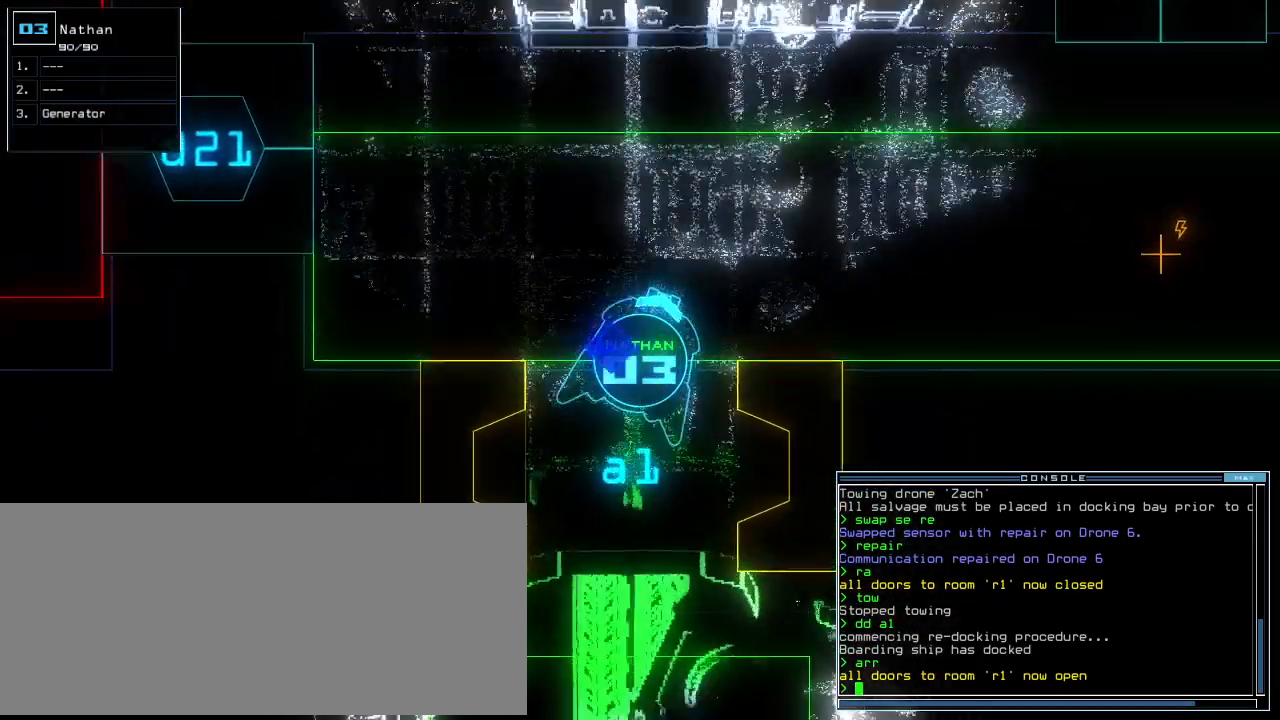
{"keys": ["up"], "events": [[120, "right", "down"], [180, "r", "down"], [220, "a", "down"], [240, "right", "up"], [280, "r", "up"], [360, "a", "up"], [420, "return", "down"], [500, "return", "up"]]}
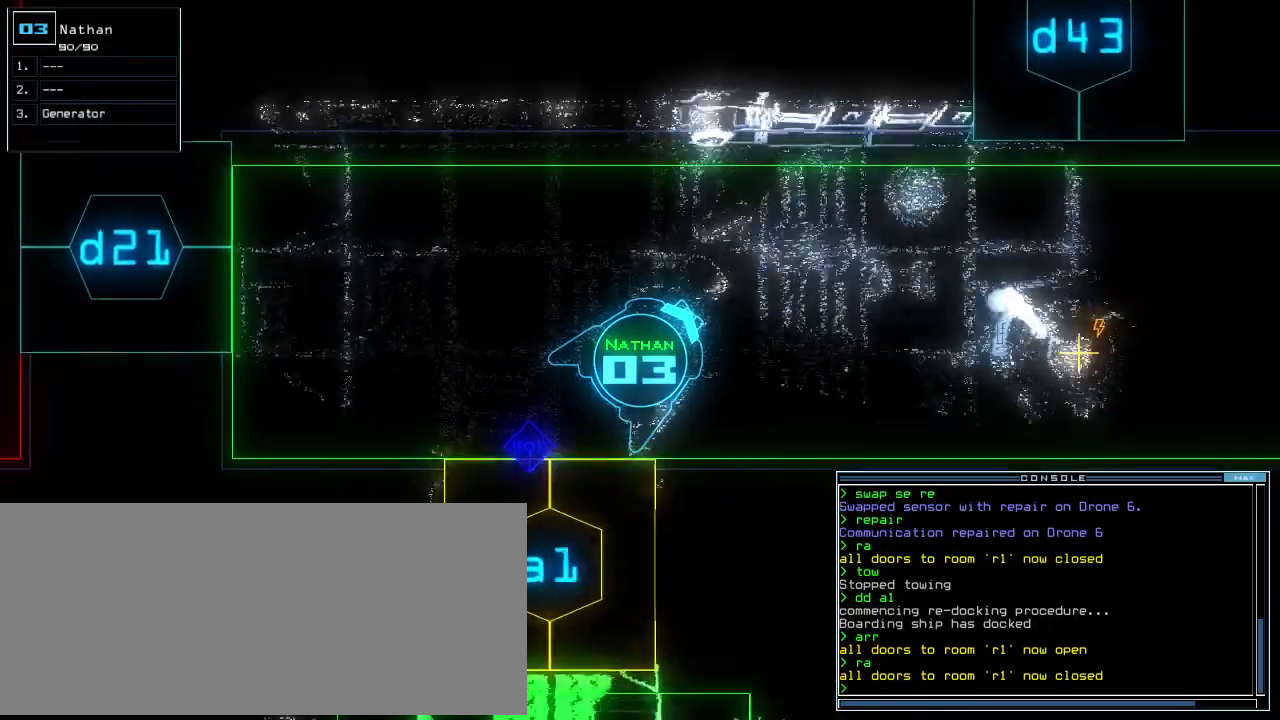
{"keys": ["up"], "events": [[140, "right", "down"], [340, "right", "up"]]}
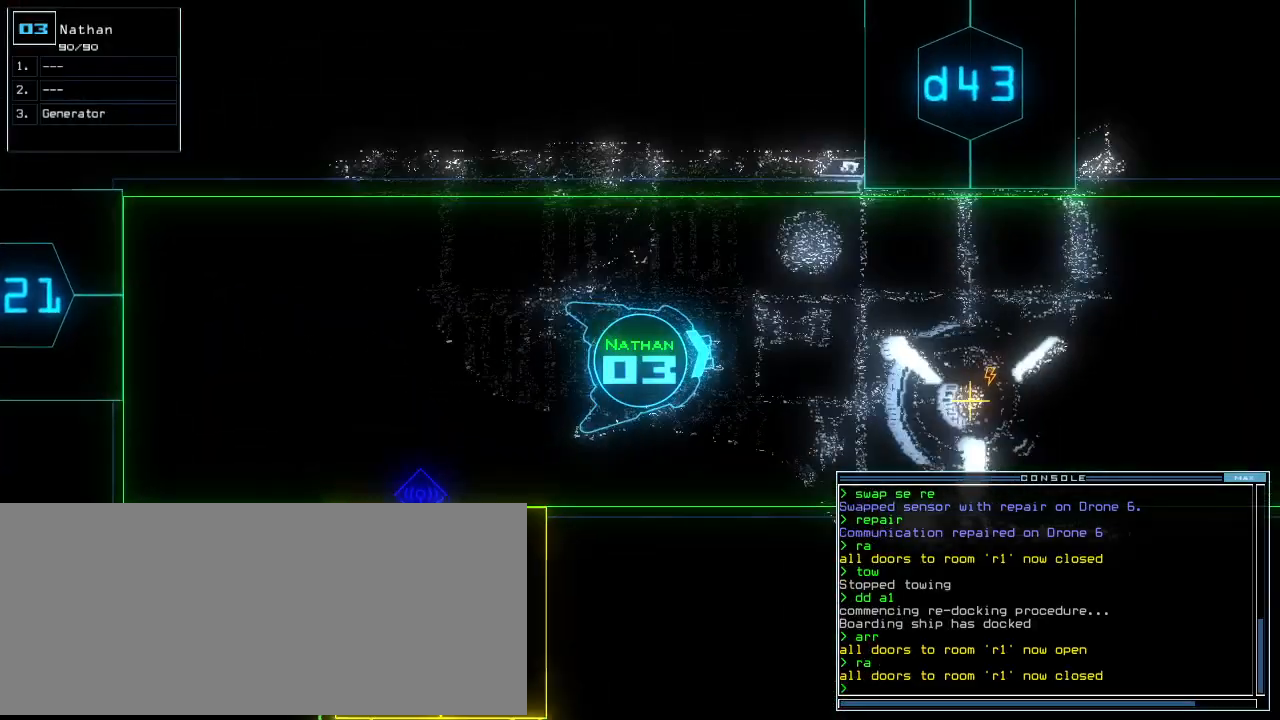
{"keys": ["semicolon", "up"], "events": [[20, "g", "down"], [60, "e", "down"], [100, "g", "up"], [180, "e", "up"], [220, "right", "down"], [240, "shift_r", "down"], [320, "right", "up"], [340, "shift_r", "up"], [480, "semicolon", "down"]]}
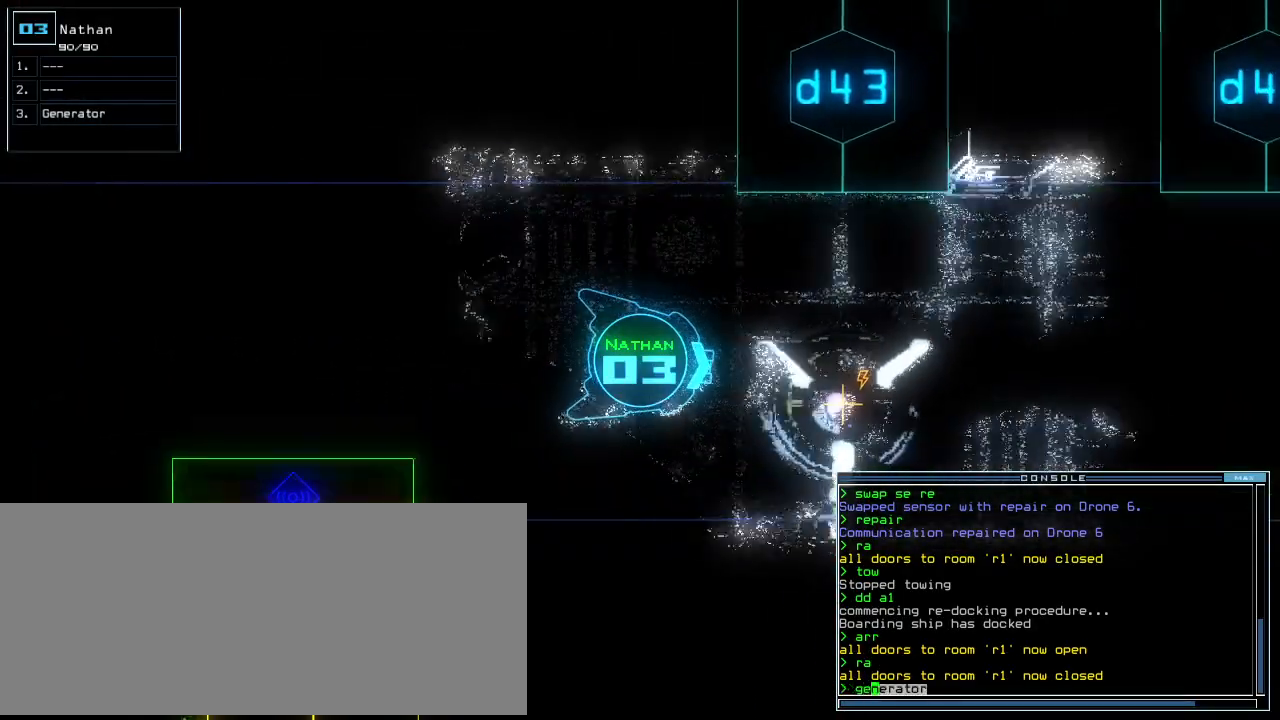
{"keys": [], "events": [[40, "semicolon", "up"], [240, "up", "up"], [280, "return", "down"], [360, "2", "down"], [360, "return", "up"], [420, "2", "up"]]}
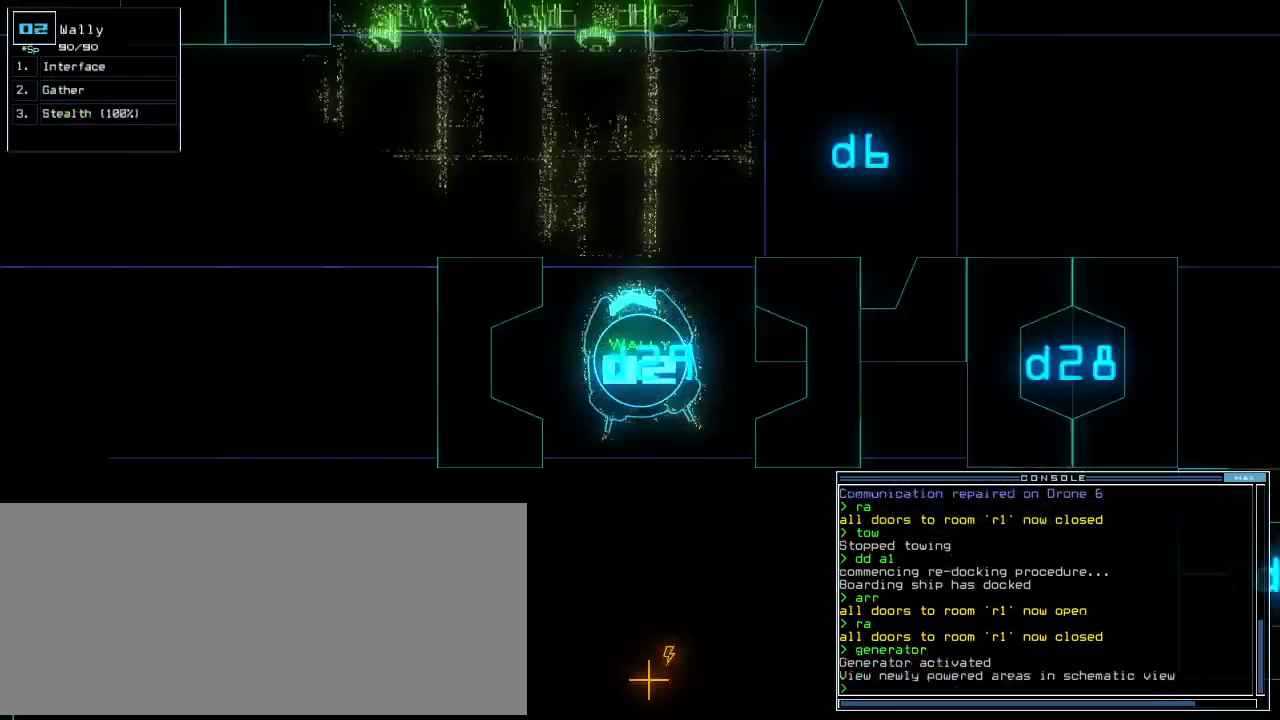
{"keys": ["space"], "events": [[40, "right", "down"], [340, "up", "down"], [380, "up", "up"], [400, "right", "up"], [460, "space", "down"]]}
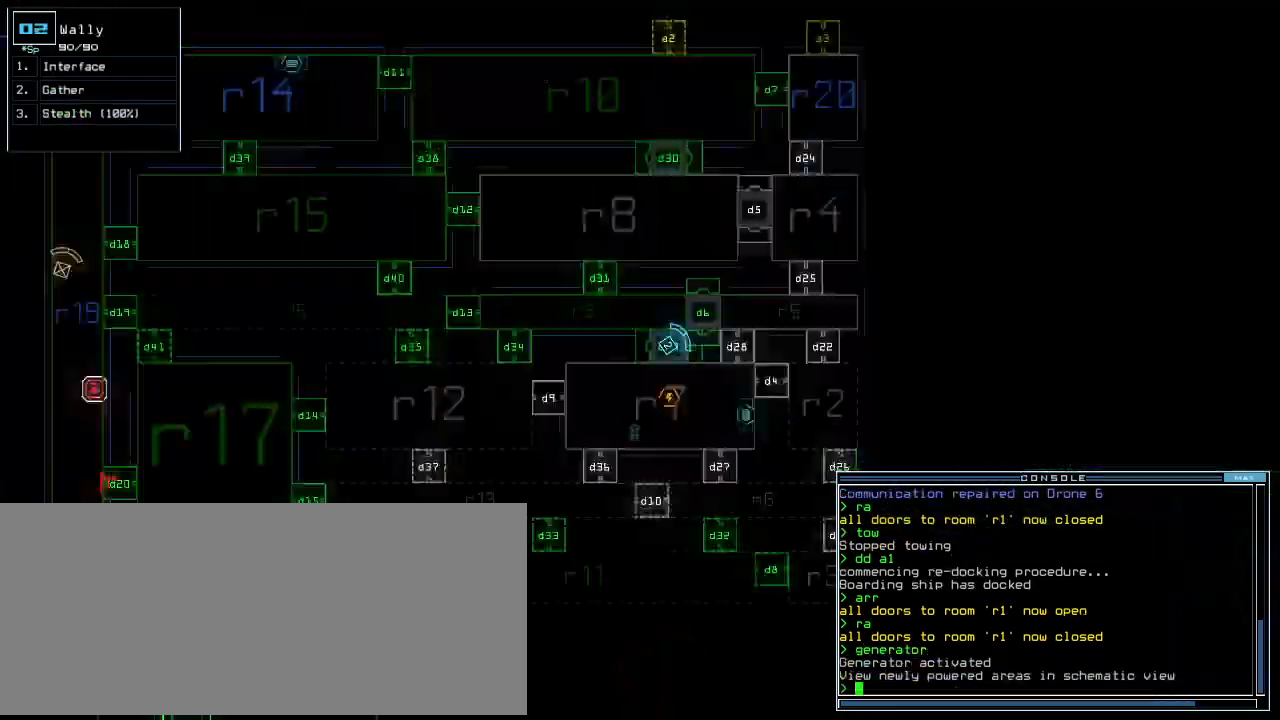
{"keys": [], "events": [[100, "space", "up"], [280, "space", "down"], [360, "space", "up"]]}
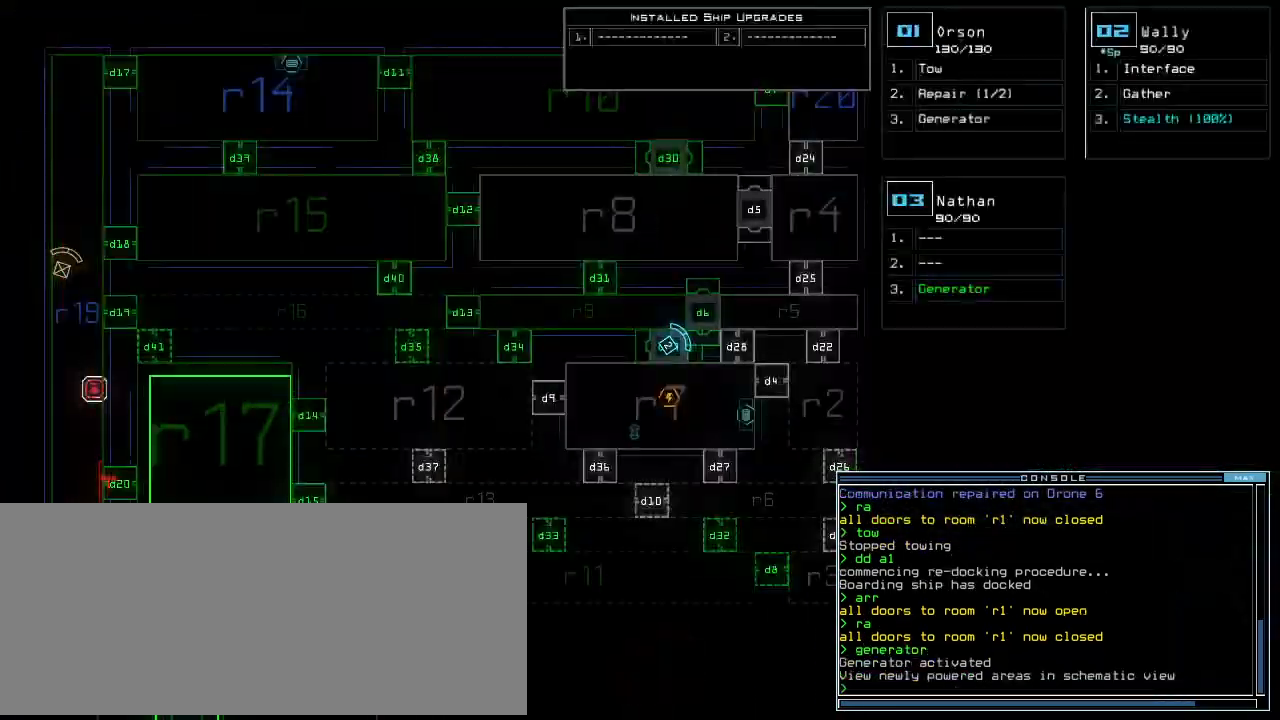
{"keys": ["up"], "events": [[140, "left", "down"], [140, "space", "down"], [140, "up", "down"], [260, "space", "up"], [440, "left", "up"]]}
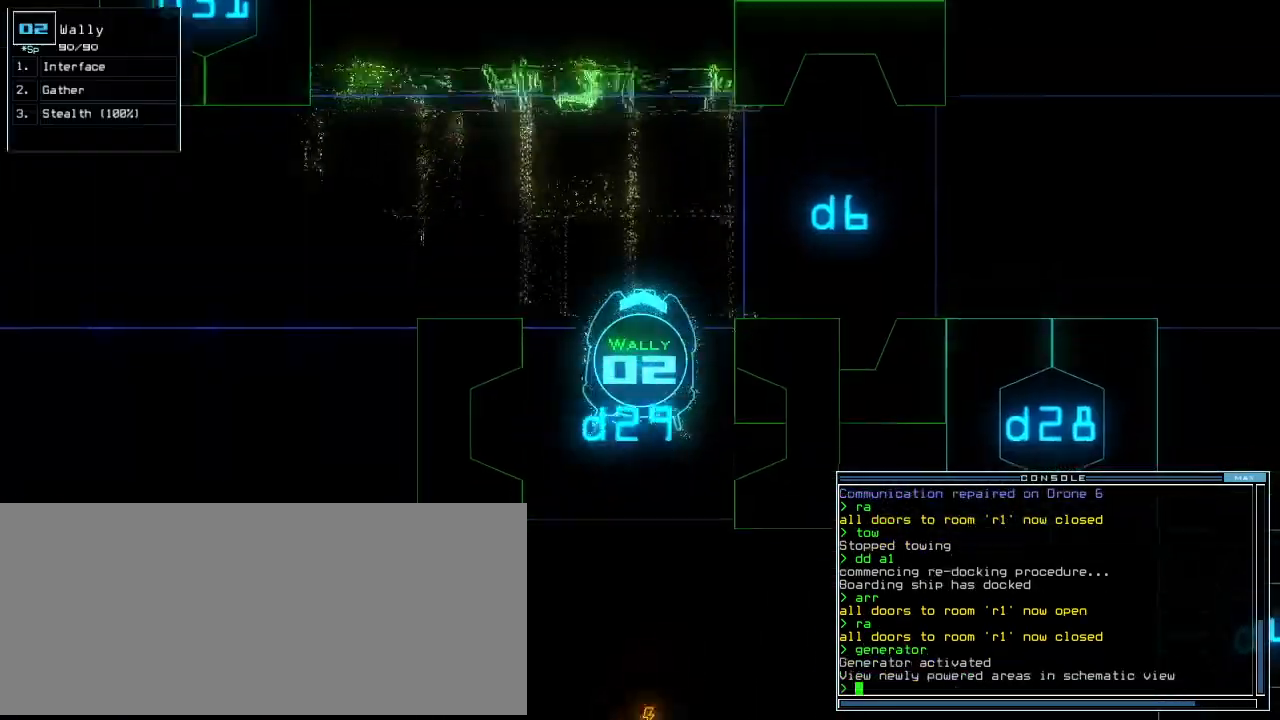
{"keys": ["c", "left", "up"], "events": [[180, "left", "down"], [460, "c", "down"]]}
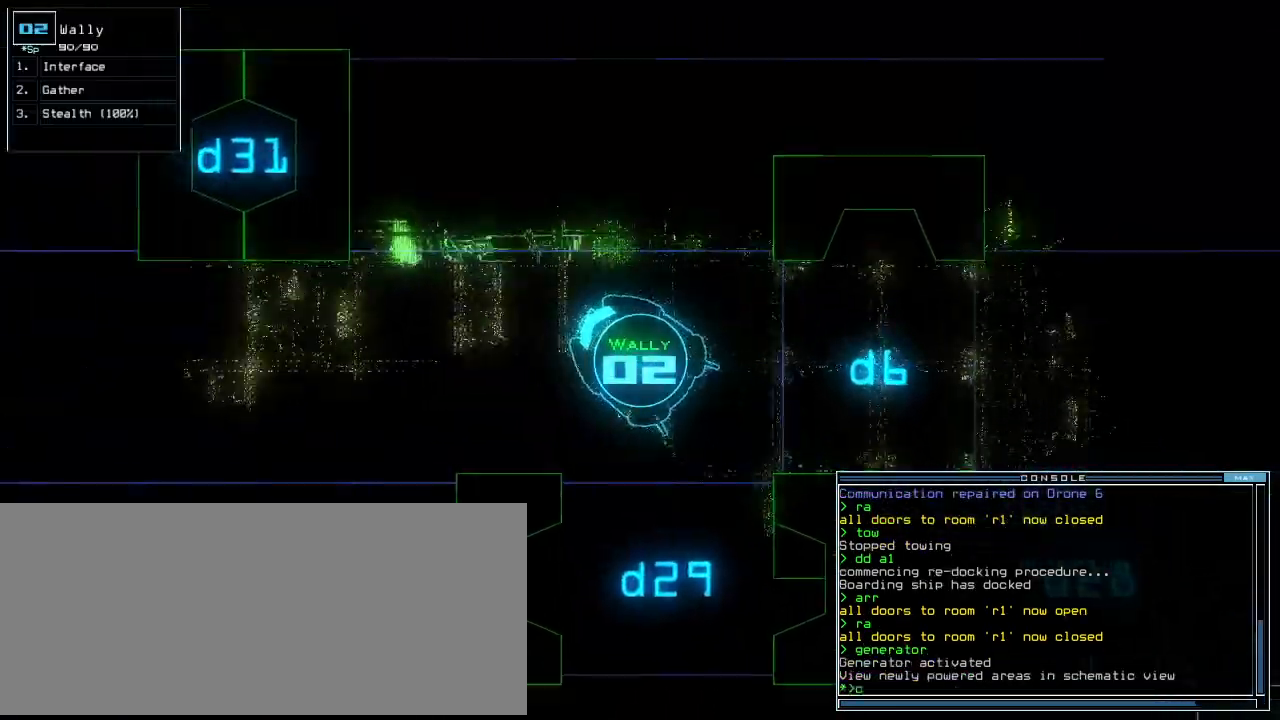
{"keys": ["up"], "events": [[20, "c", "up"], [80, "c", "down"], [180, "c", "up"], [200, "return", "down"], [240, "left", "up"], [260, "return", "up"]]}